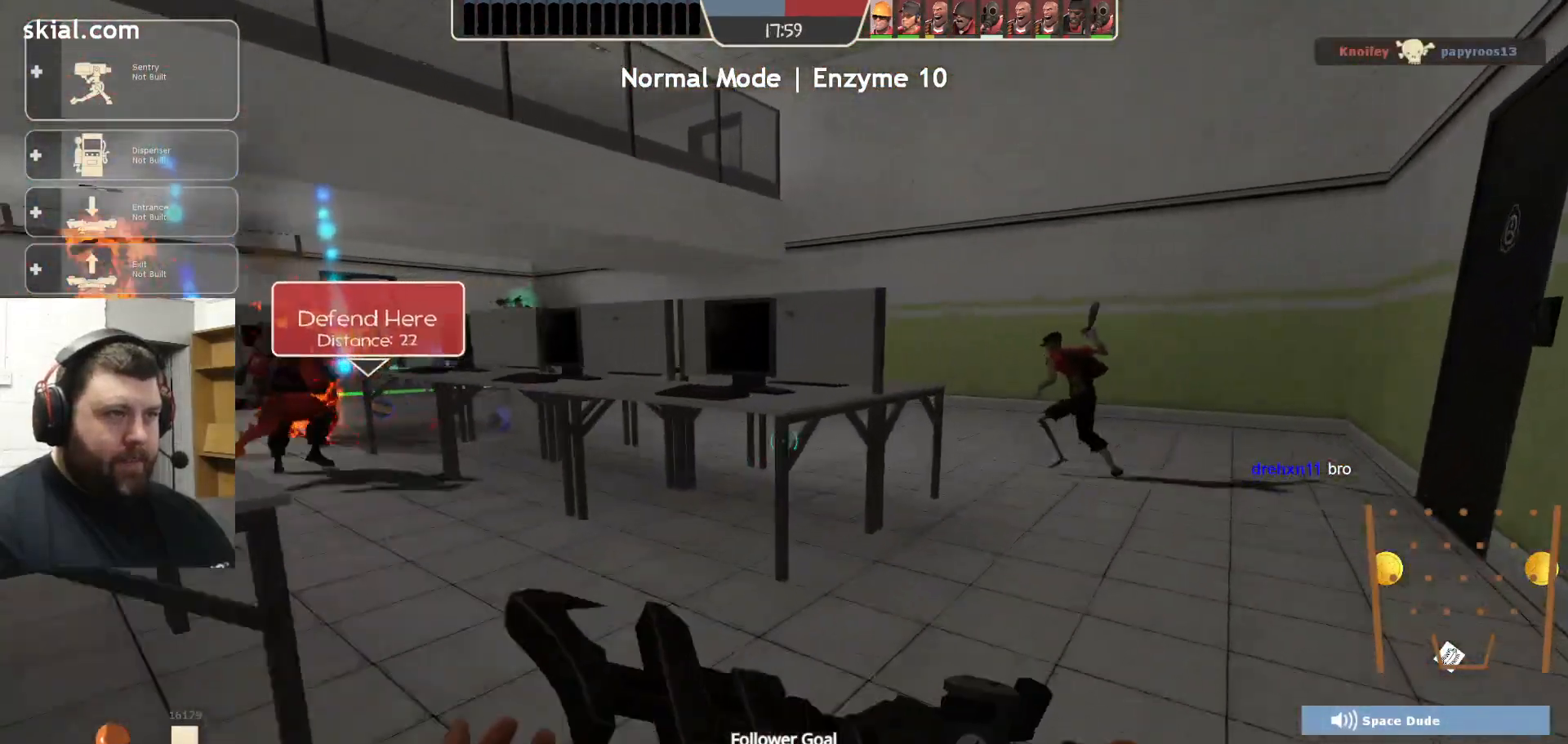
Gameplay with a controller (PlayStation layout); each line is a JSON object with the inputs held at the frame after it. "events" lists button and stick changes between this image and that frame as [ms after this image, input, new state], when the widget could be followed in between.
{"buttons": [], "left_stick": "up-right", "right_stick": "center", "events": []}
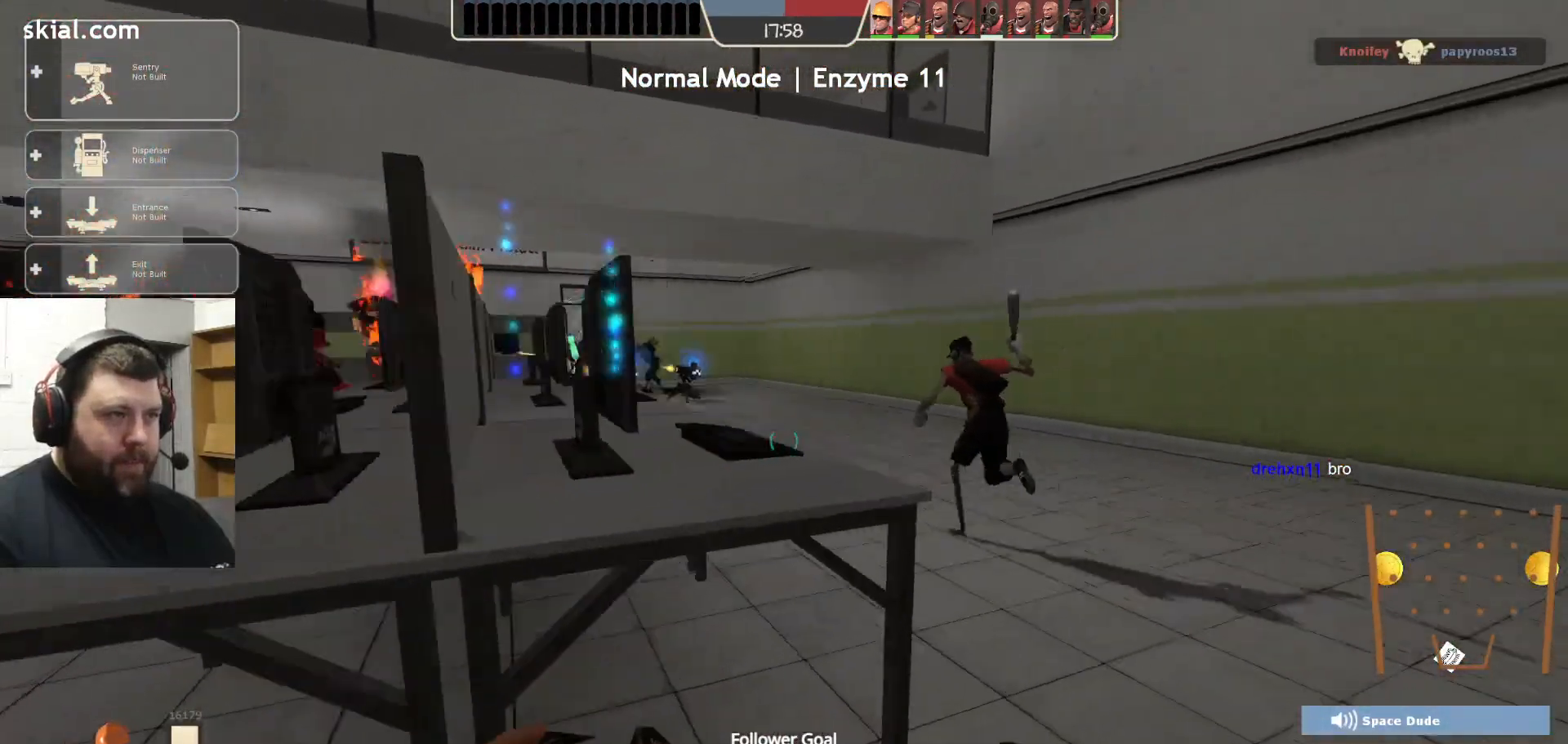
{"buttons": [], "left_stick": "up-right", "right_stick": "center", "events": []}
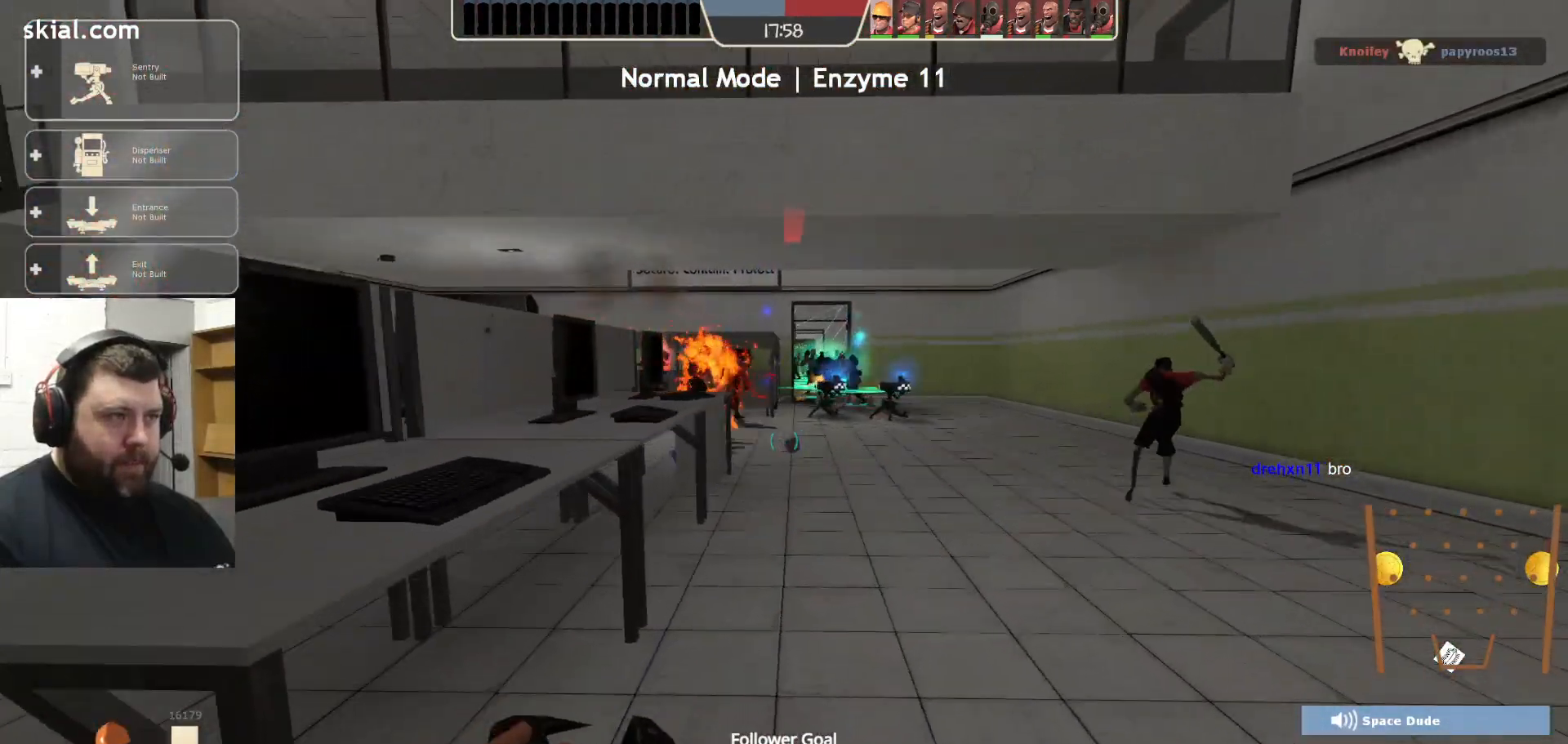
{"buttons": [], "left_stick": "up-right", "right_stick": "center", "events": []}
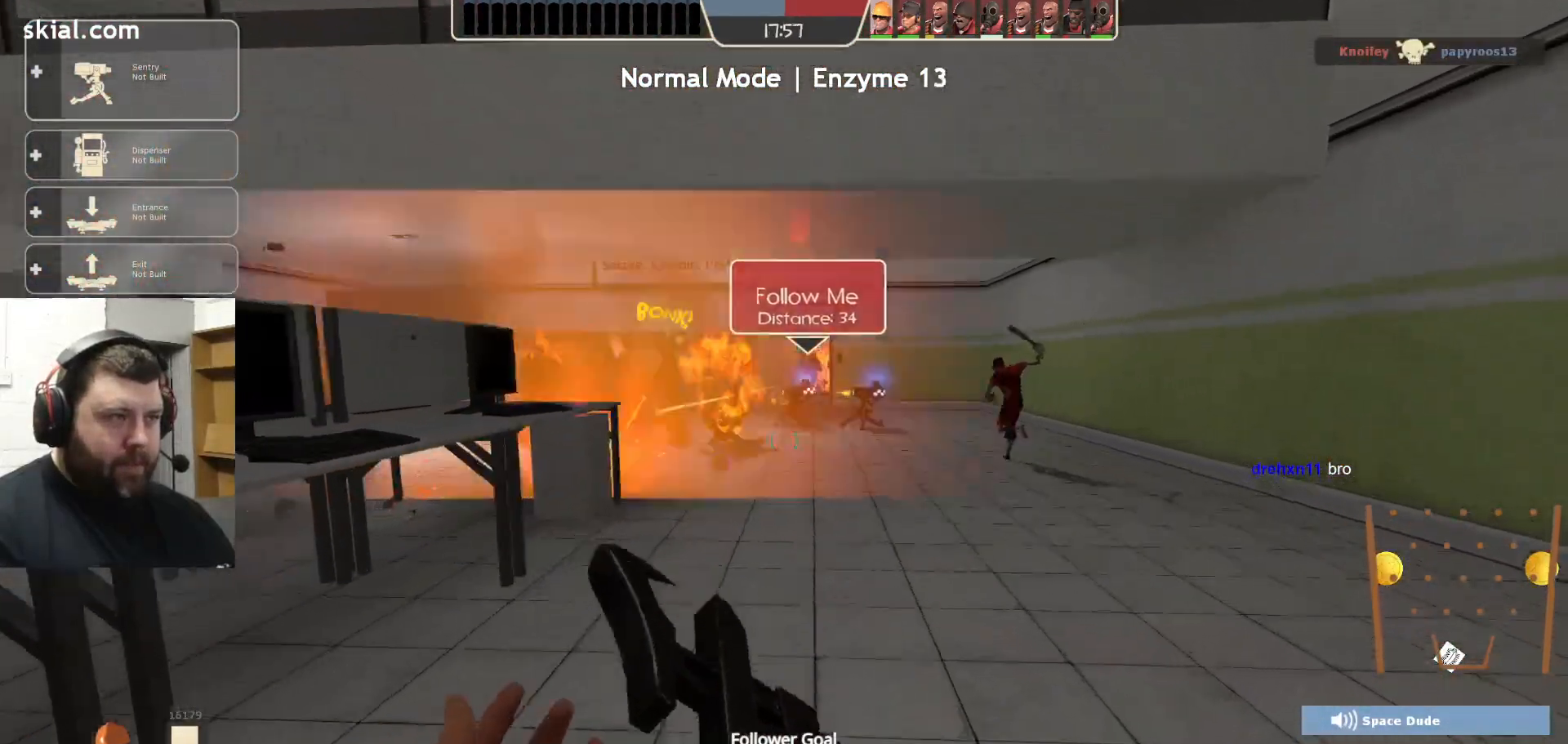
{"buttons": [], "left_stick": "up-right", "right_stick": "center", "events": []}
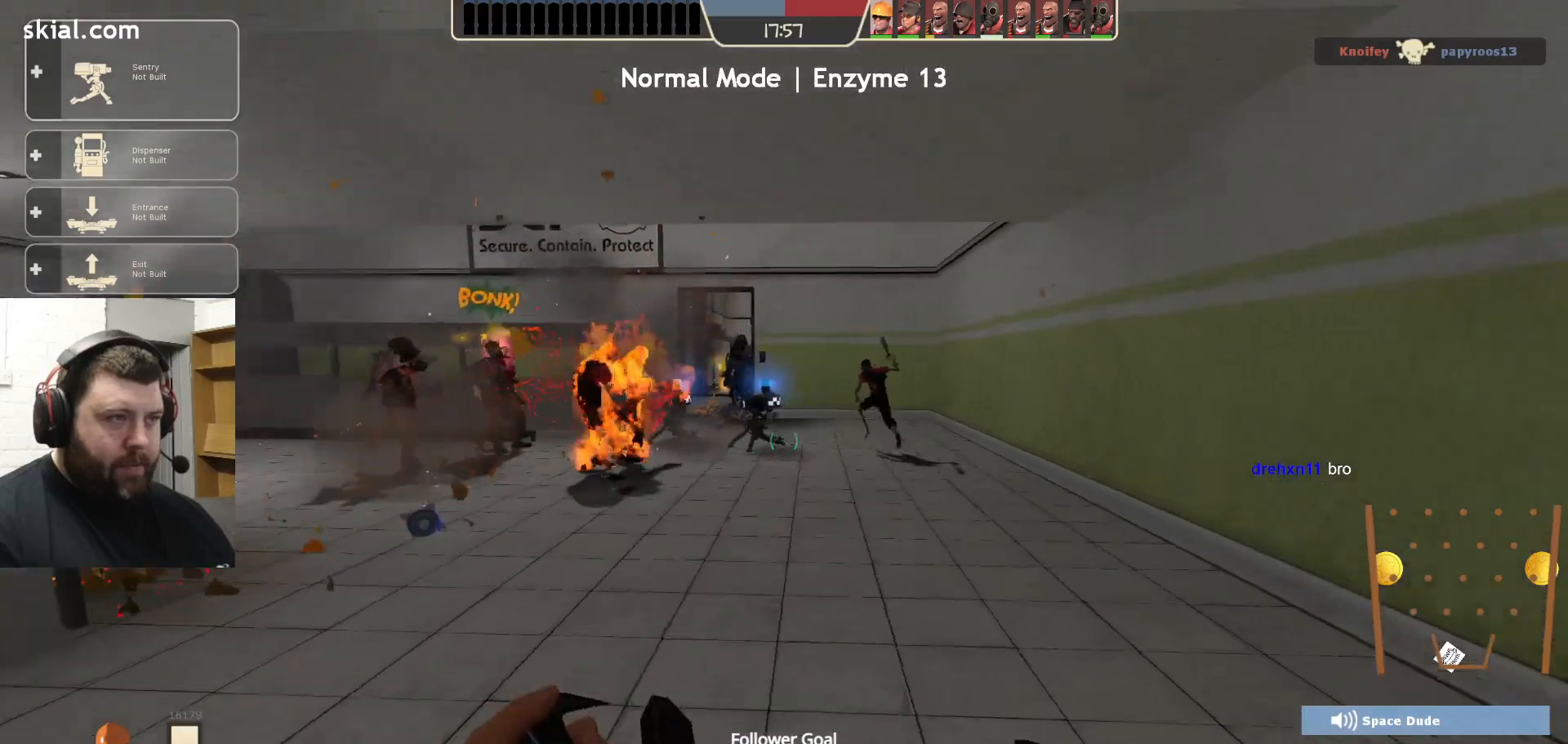
{"buttons": [], "left_stick": "up-right", "right_stick": "center", "events": []}
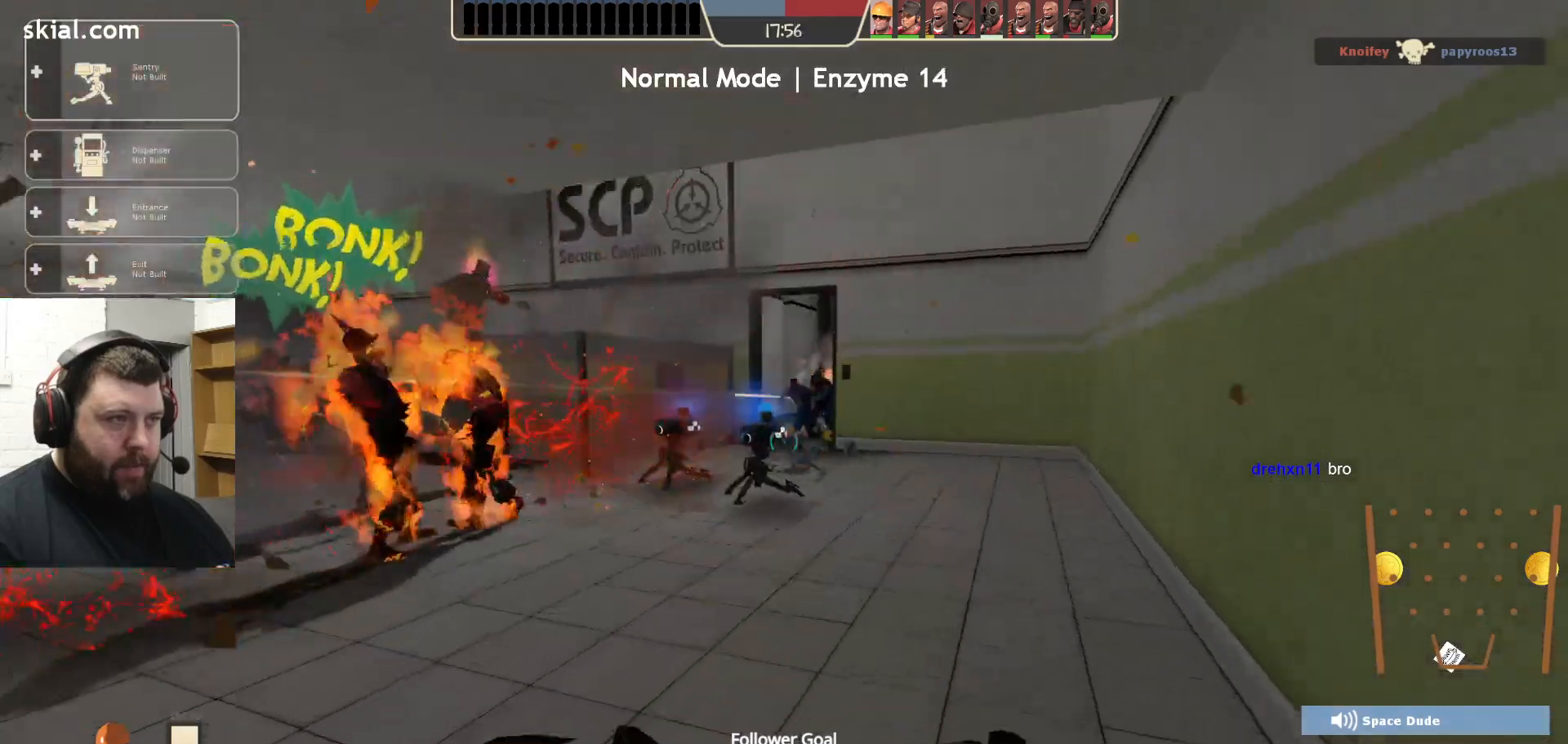
{"buttons": [], "left_stick": "up-right", "right_stick": "center", "events": []}
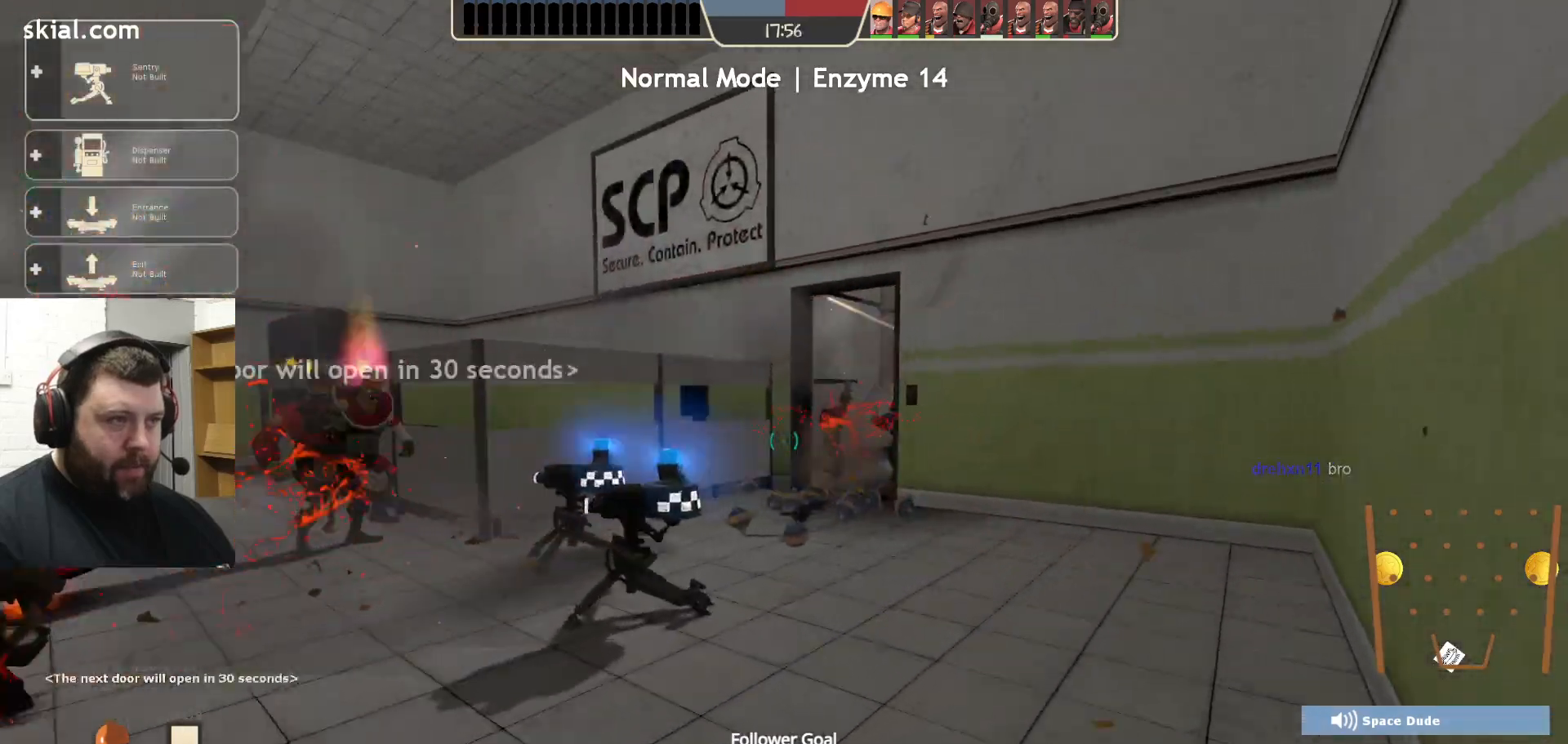
{"buttons": [], "left_stick": "up", "right_stick": "center", "events": [[317, "left_stick", "up"]]}
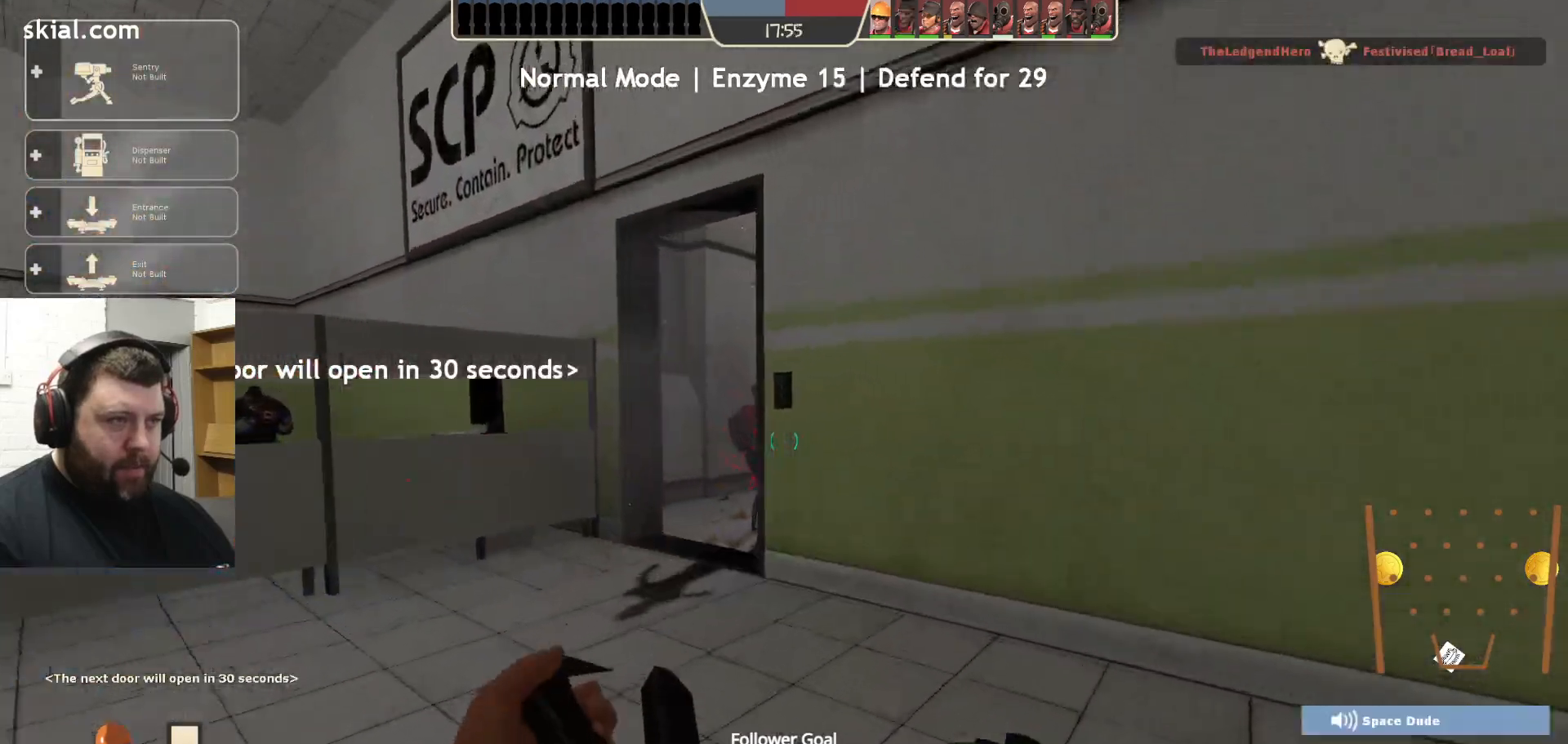
{"buttons": [], "left_stick": "up", "right_stick": "center", "events": []}
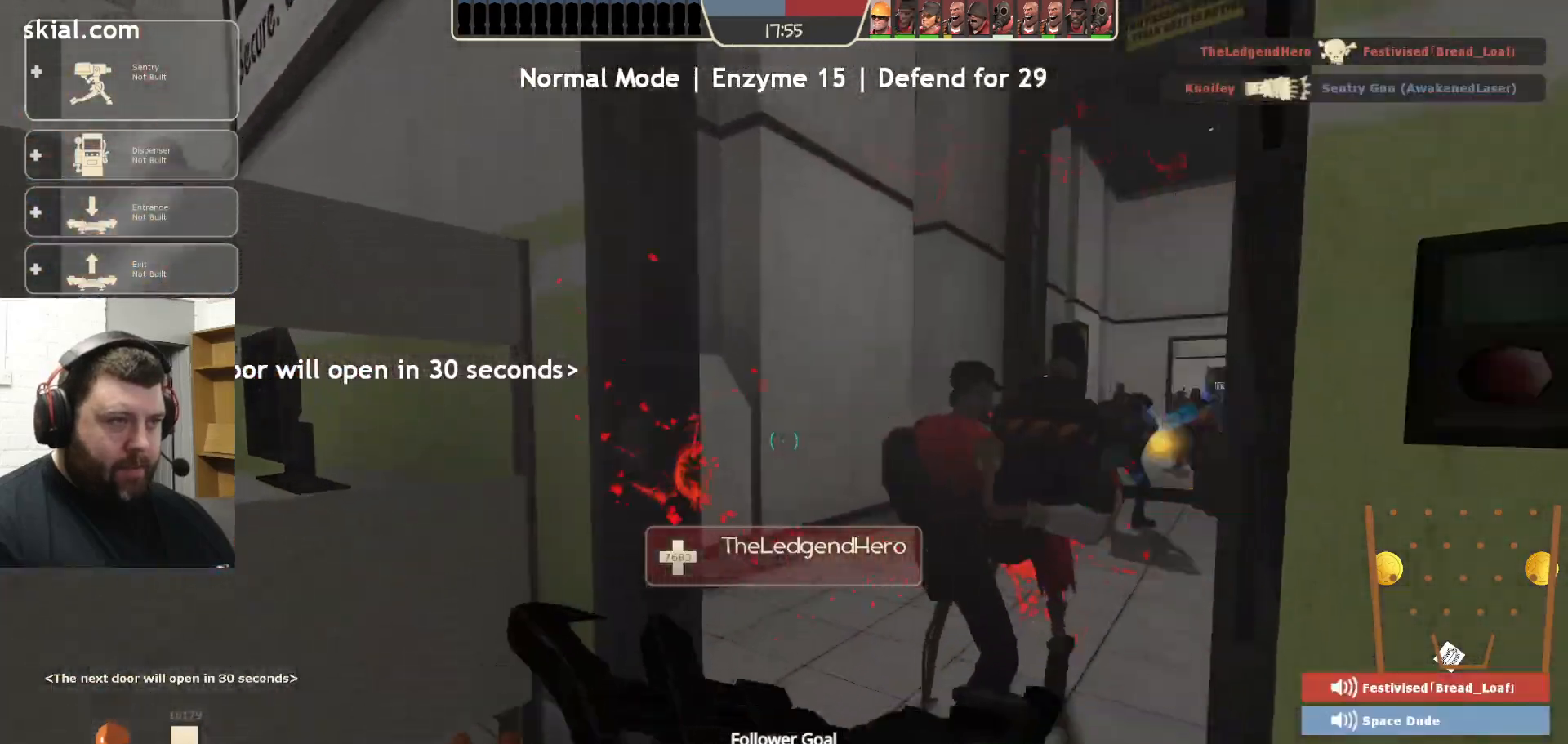
{"buttons": [], "left_stick": "up", "right_stick": "center", "events": [[33, "right_stick", "right"], [200, "right_stick", "center"]]}
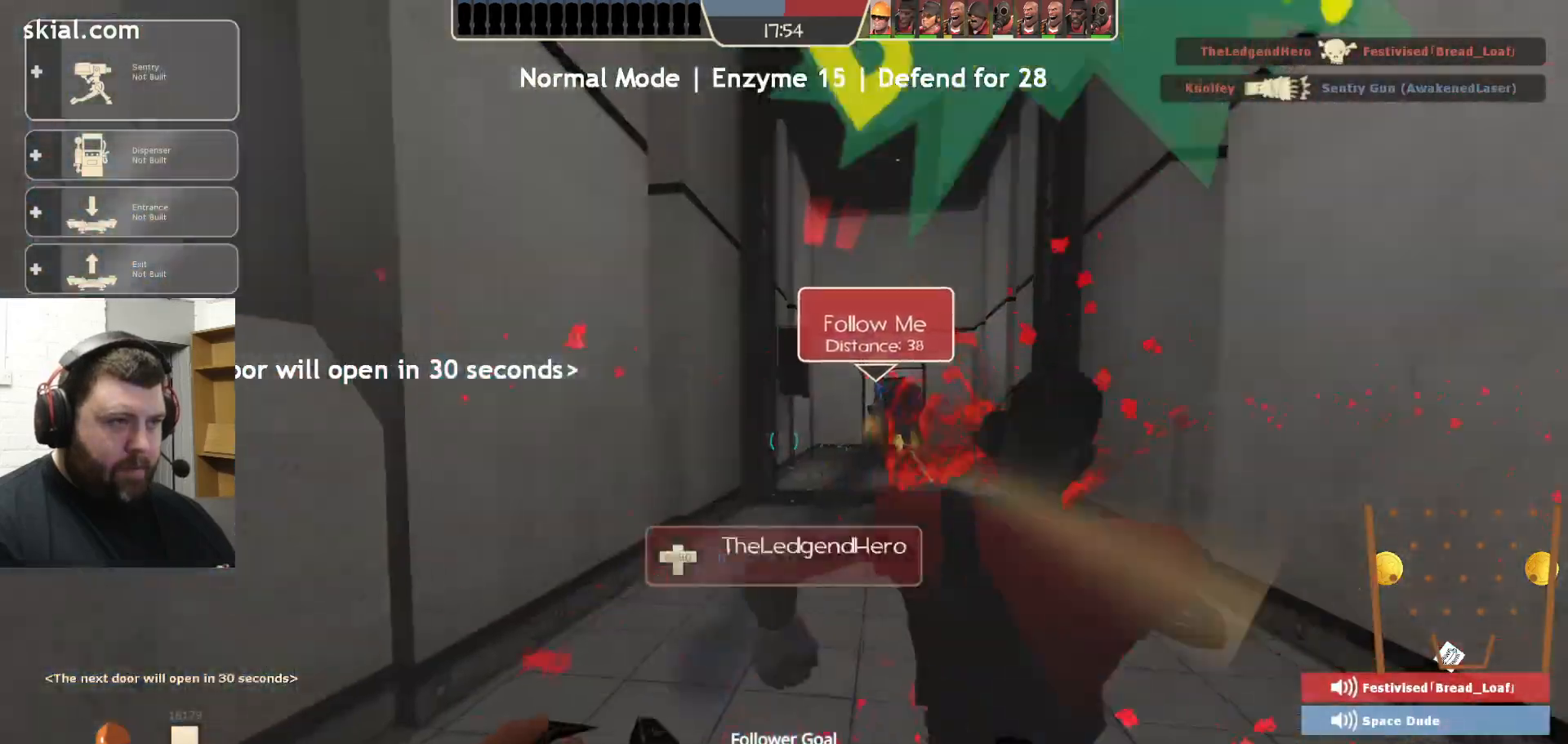
{"buttons": [], "left_stick": "up", "right_stick": "center", "events": []}
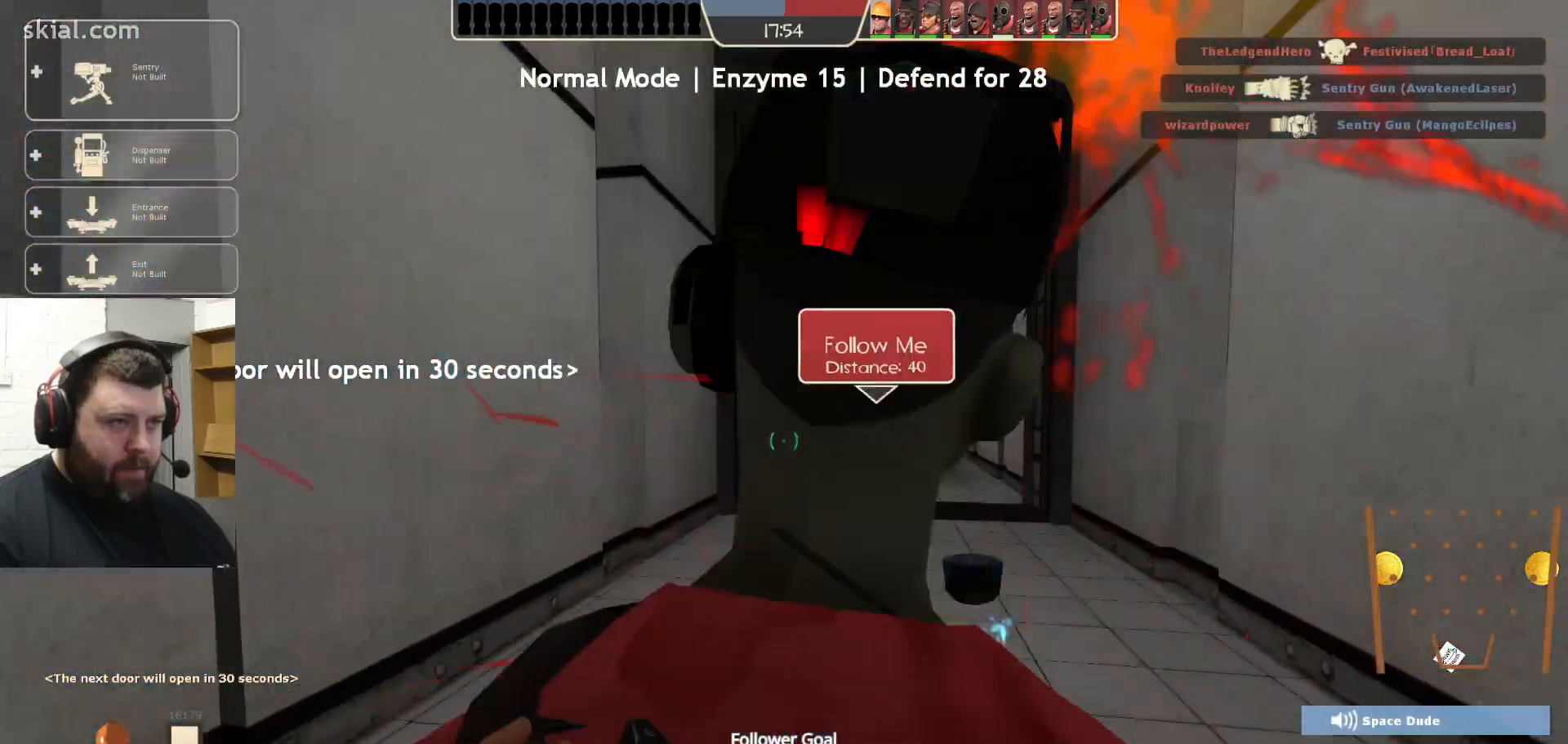
{"buttons": [], "left_stick": "up", "right_stick": "center", "events": []}
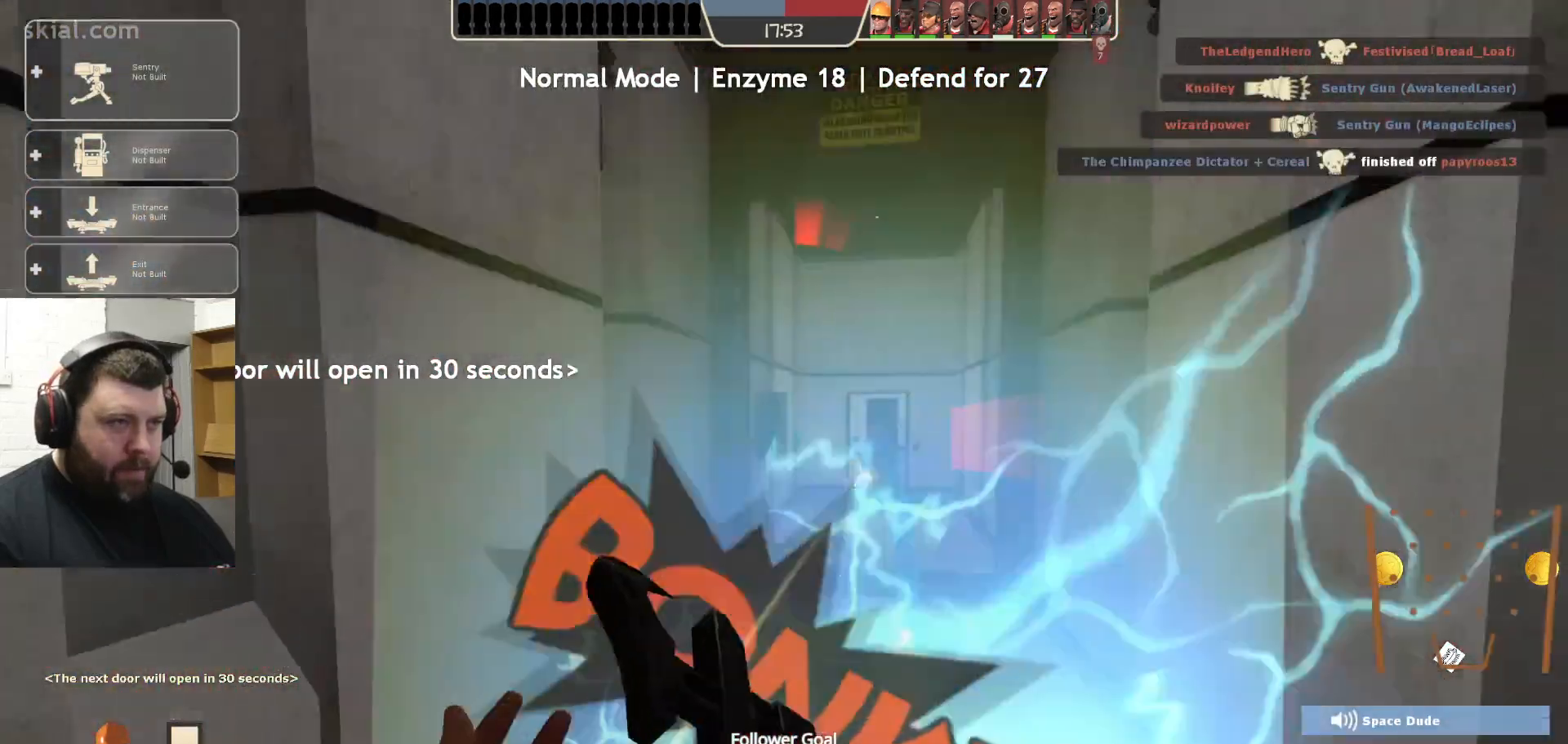
{"buttons": [], "left_stick": "up", "right_stick": "center", "events": []}
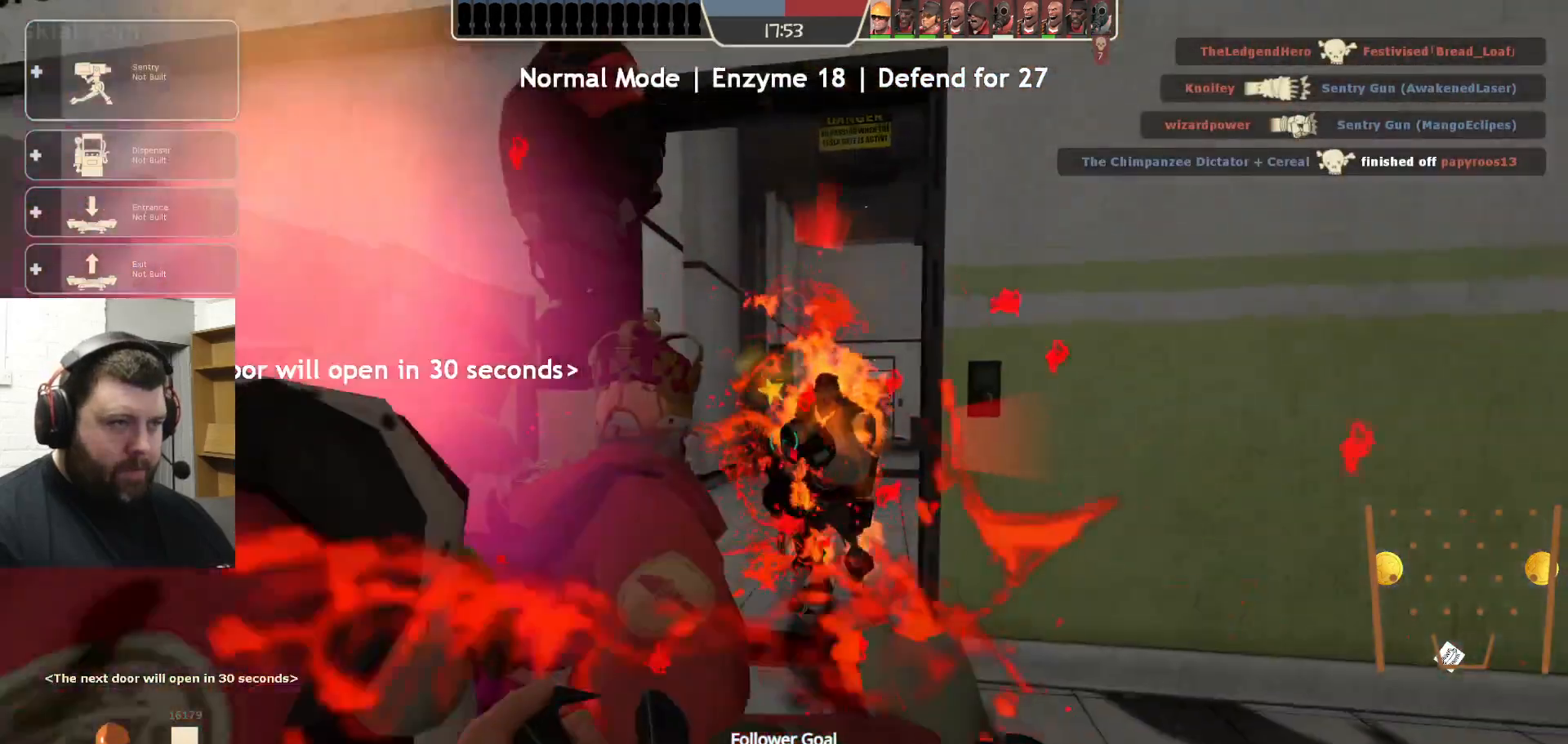
{"buttons": [], "left_stick": "up", "right_stick": "center", "events": []}
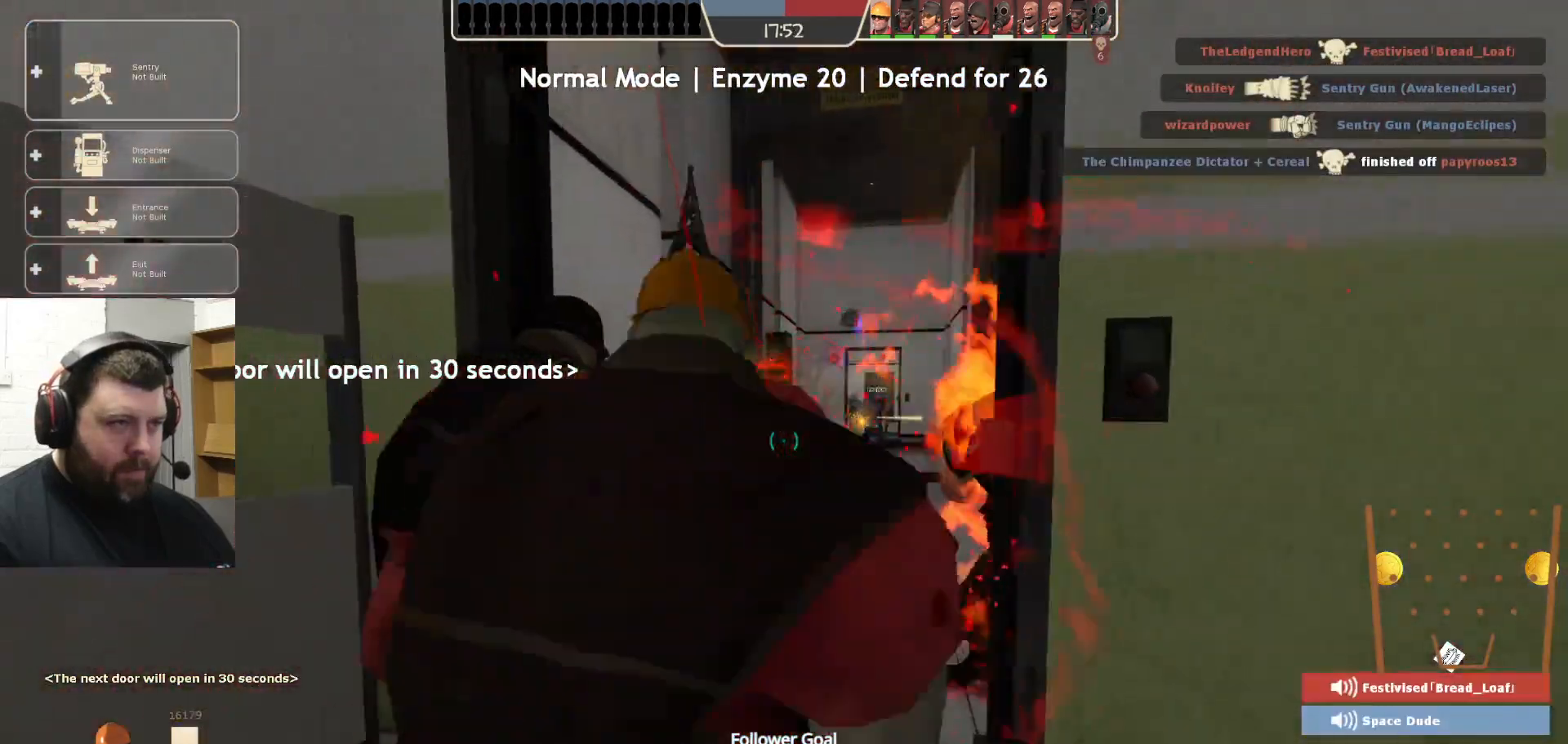
{"buttons": [], "left_stick": "up", "right_stick": "center", "events": []}
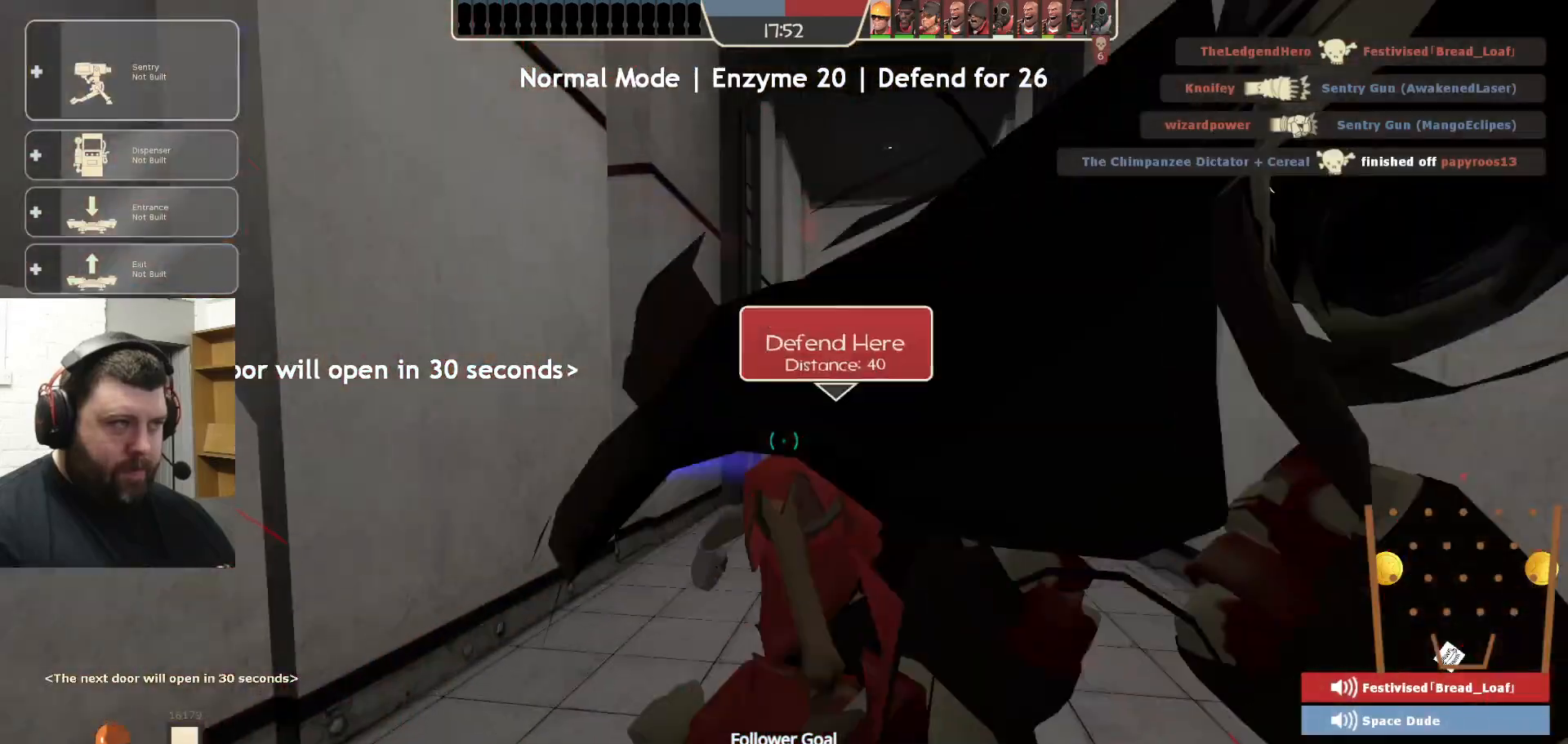
{"buttons": [], "left_stick": "up", "right_stick": "center", "events": [[283, "CROSS", "down"], [400, "CROSS", "up"]]}
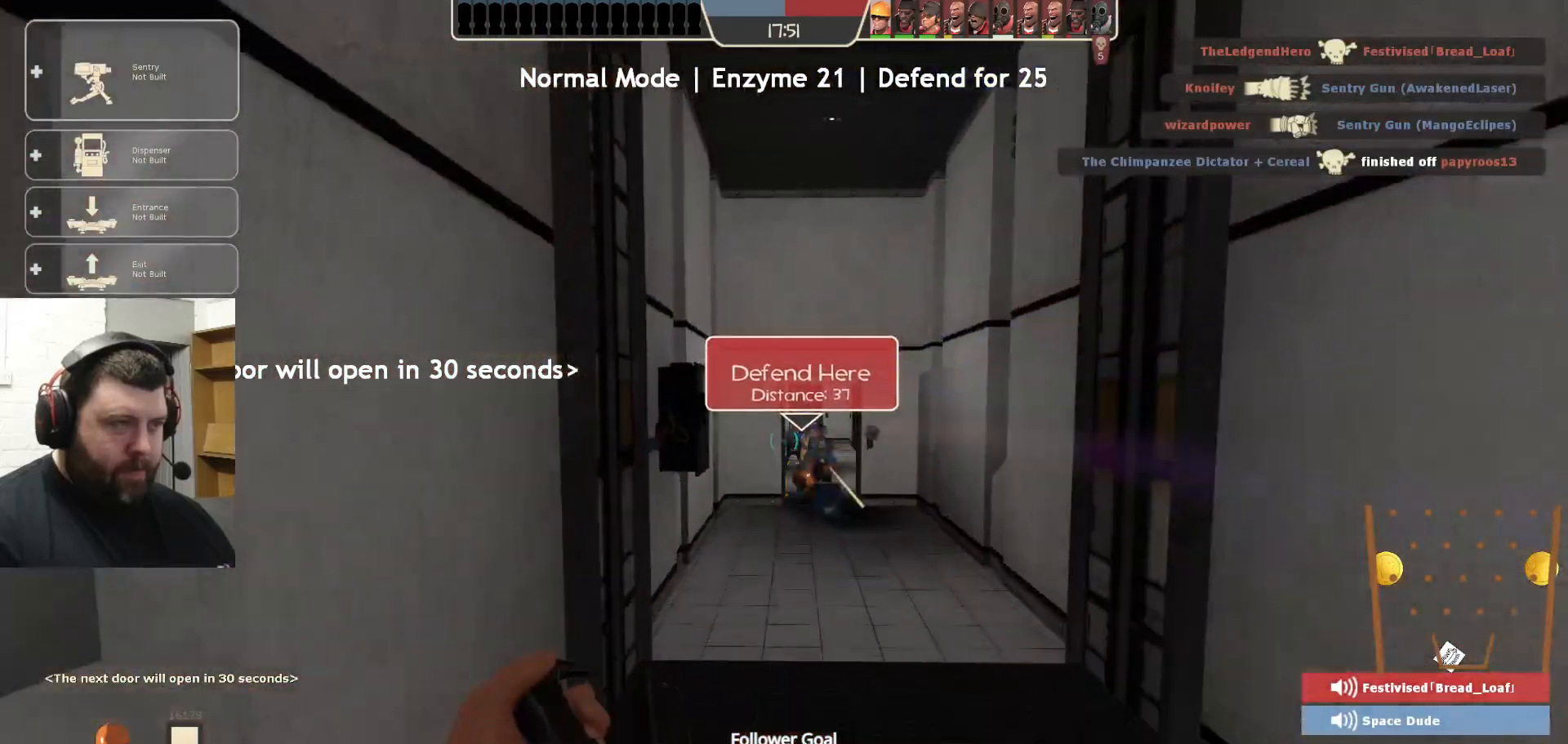
{"buttons": [], "left_stick": "up-right", "right_stick": "center", "events": [[67, "left_stick", "up-right"]]}
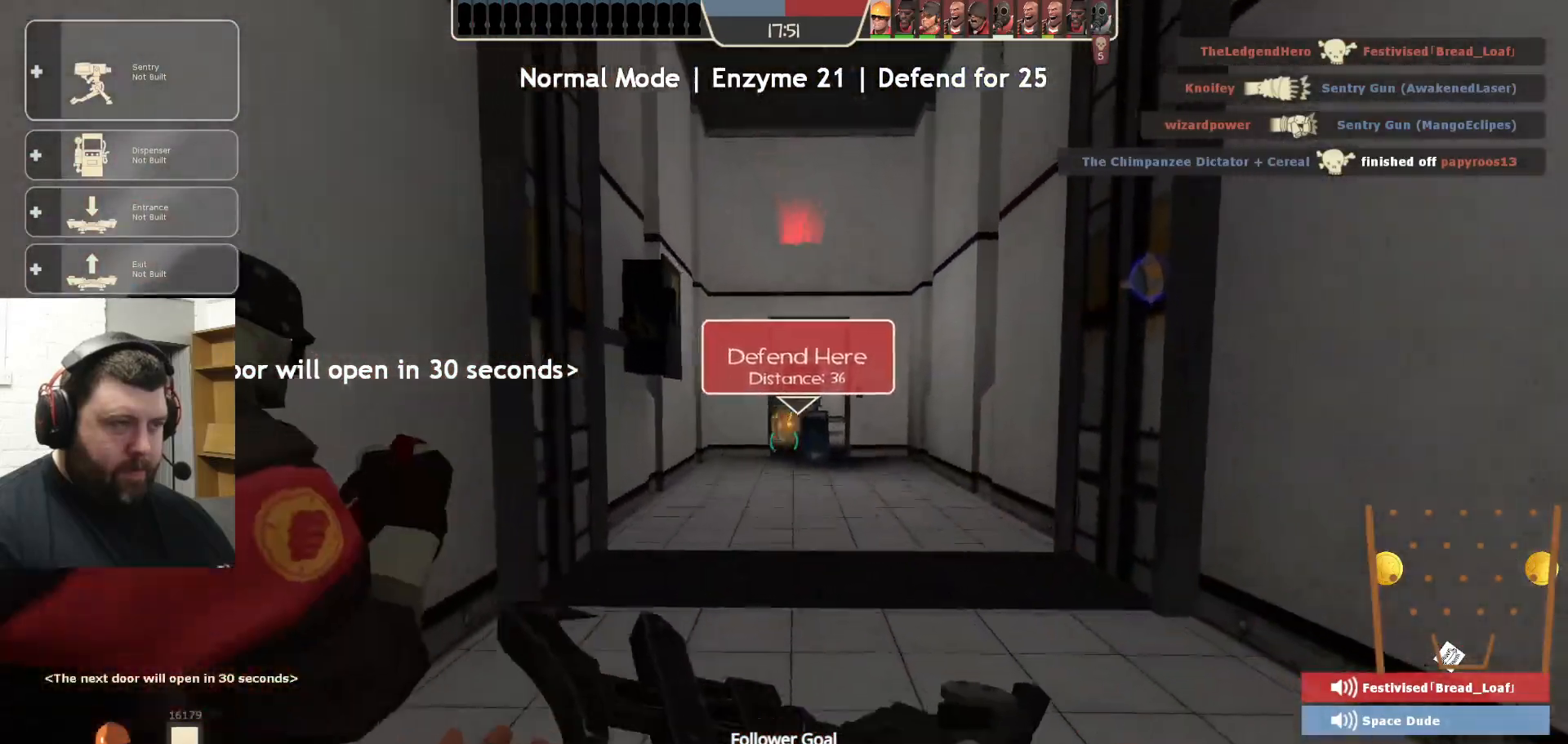
{"buttons": [], "left_stick": "up", "right_stick": "center", "events": [[67, "left_stick", "up"], [150, "CROSS", "down"], [283, "CROSS", "up"]]}
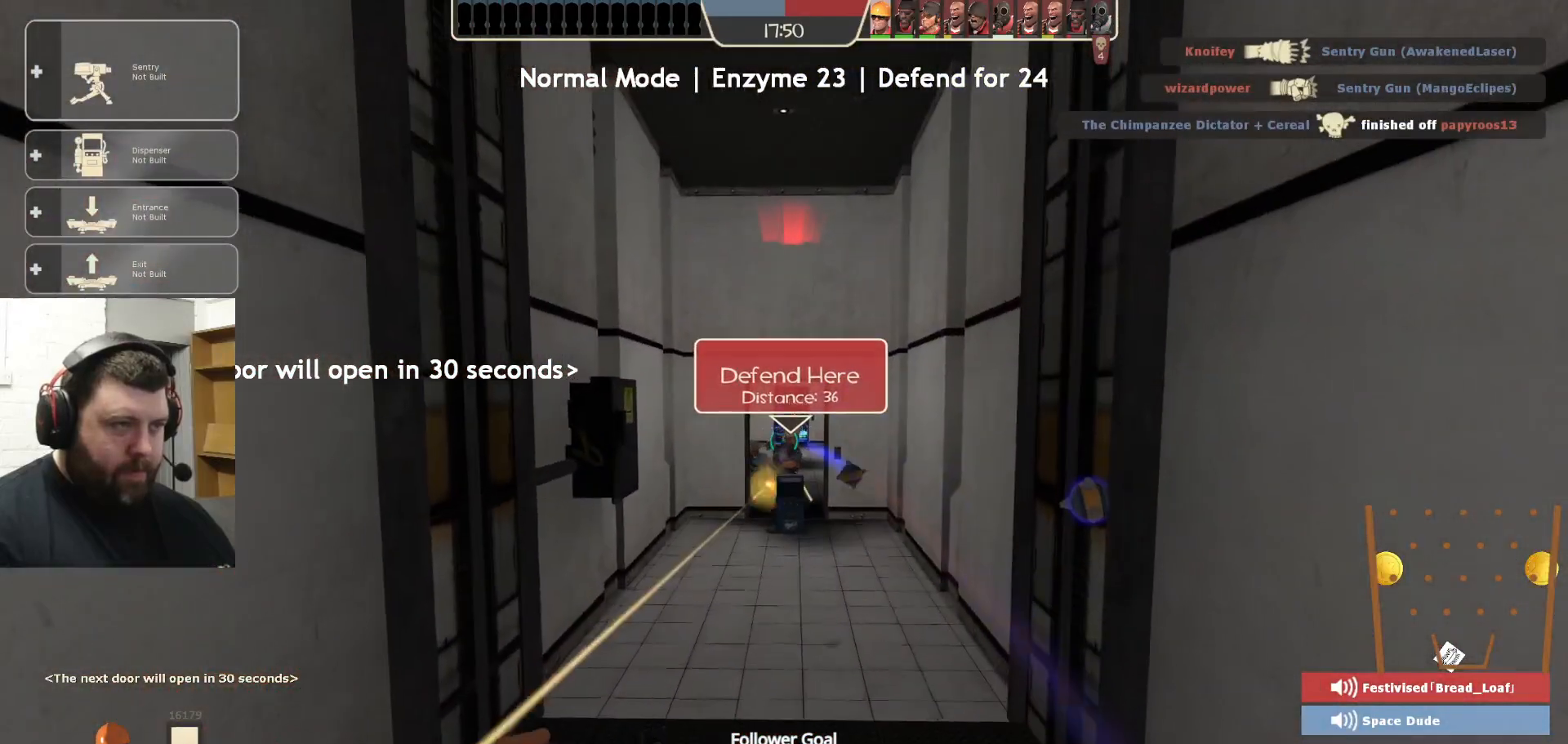
{"buttons": [], "left_stick": "up", "right_stick": "center", "events": []}
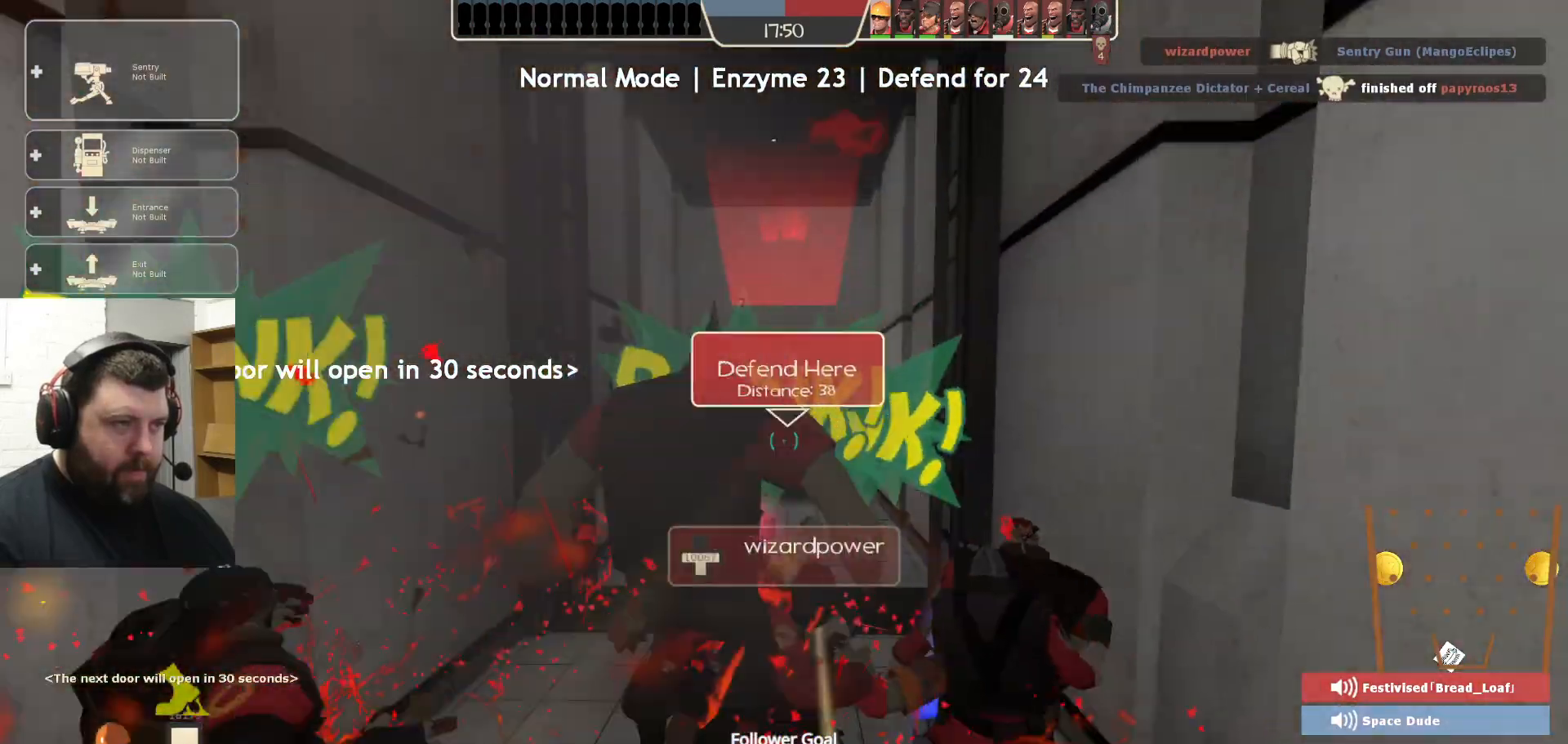
{"buttons": [], "left_stick": "up", "right_stick": "center", "events": [[117, "CROSS", "down"], [267, "CROSS", "up"]]}
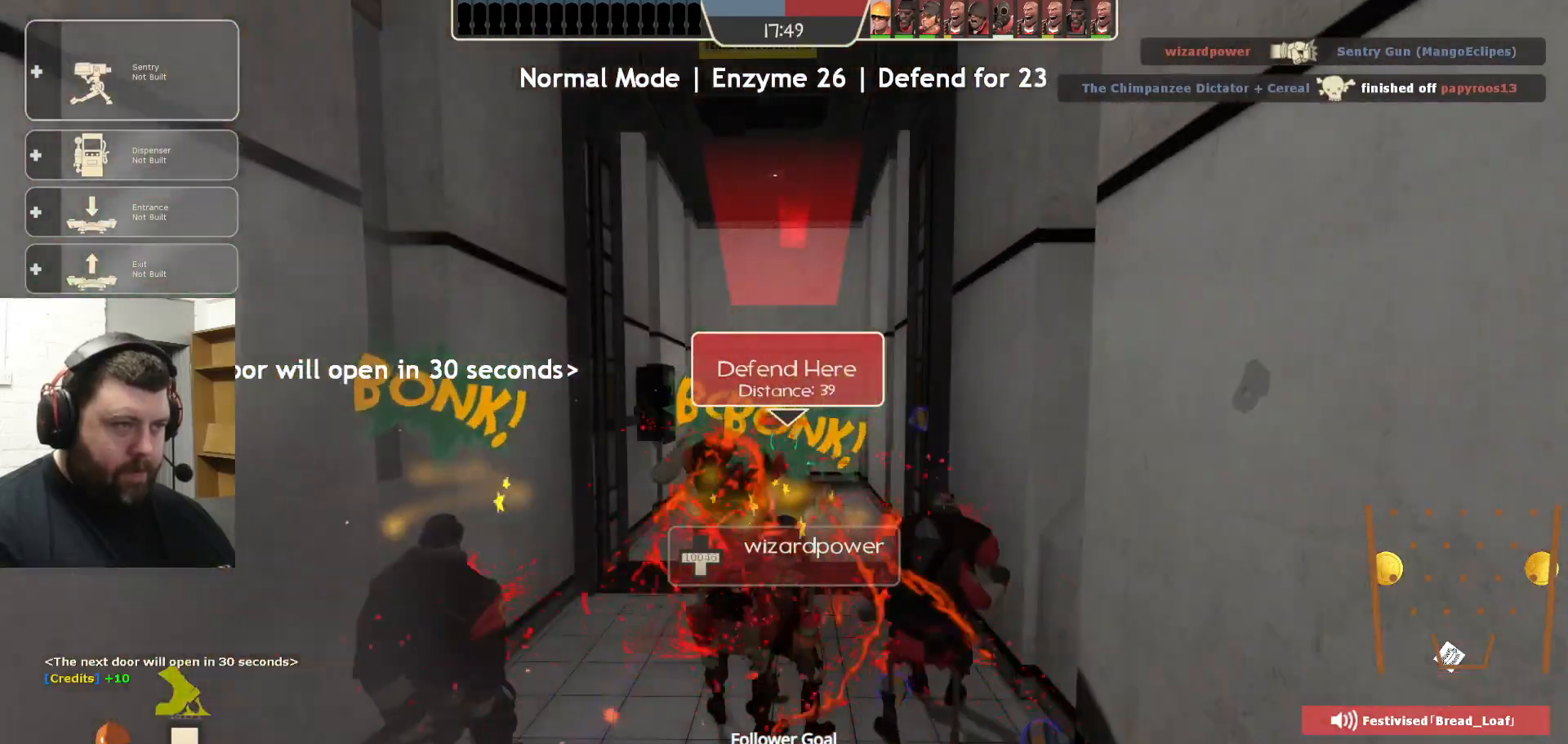
{"buttons": [], "left_stick": "up", "right_stick": "center", "events": []}
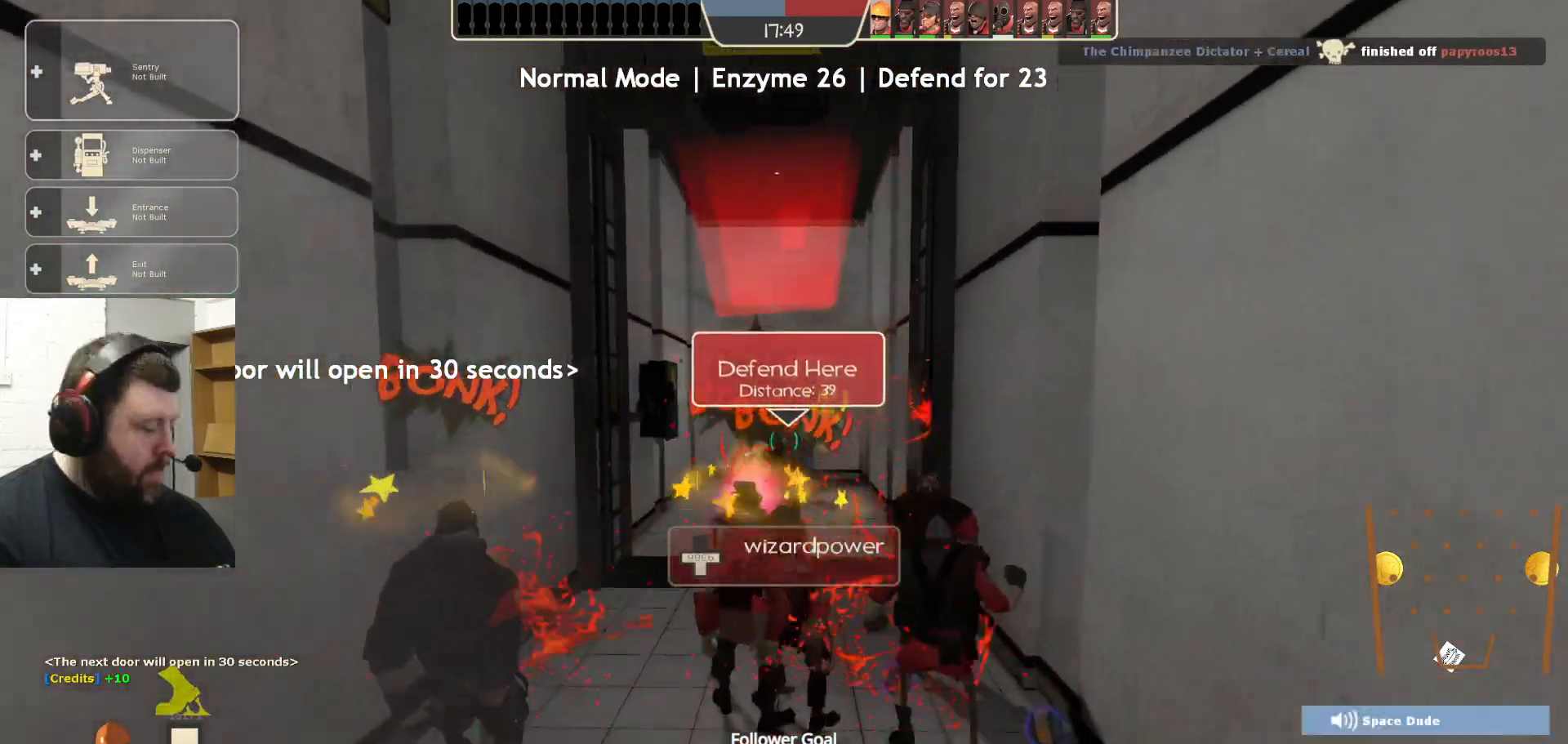
{"buttons": [], "left_stick": "up", "right_stick": "center", "events": [[250, "CROSS", "down"], [383, "CROSS", "up"]]}
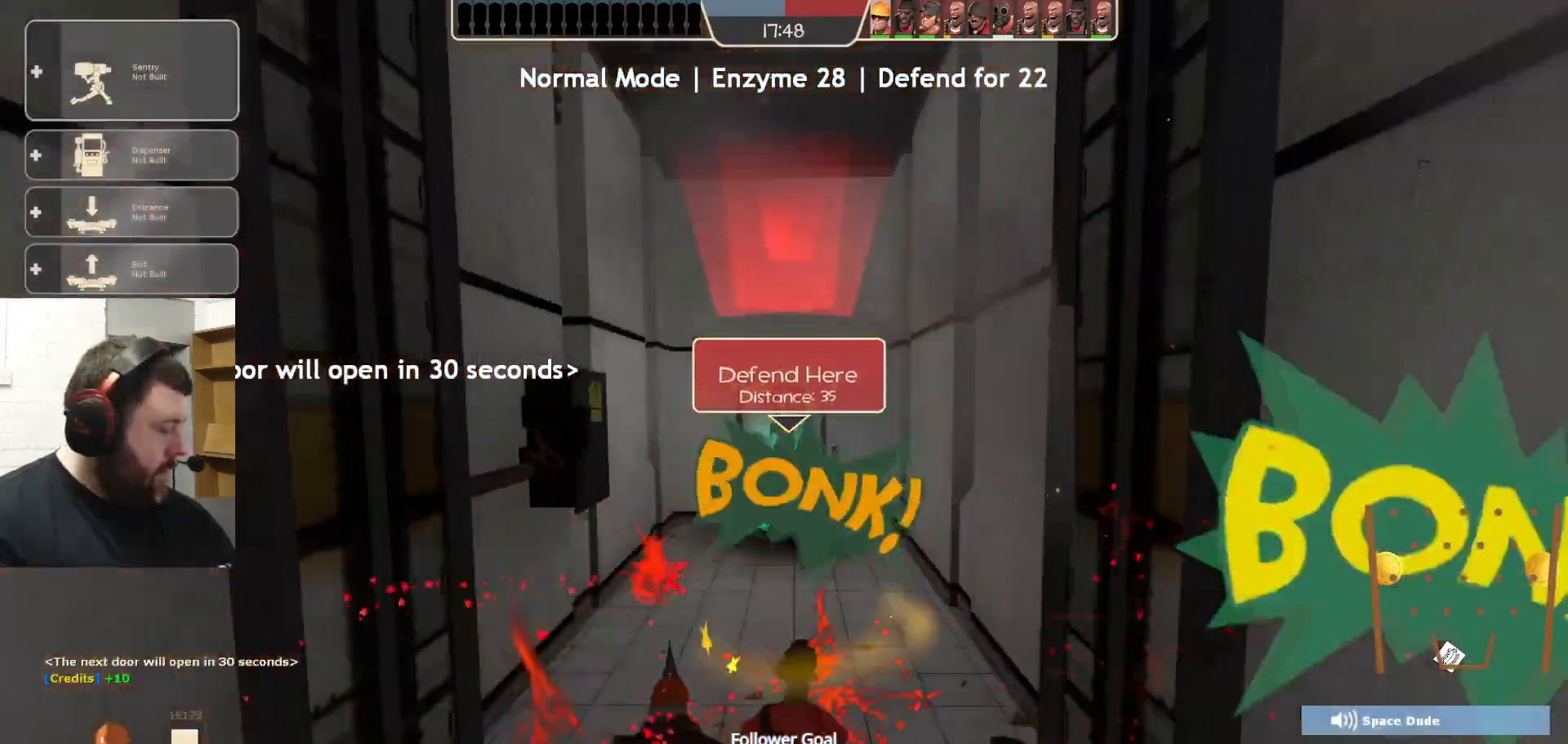
{"buttons": [], "left_stick": "up", "right_stick": "center", "events": []}
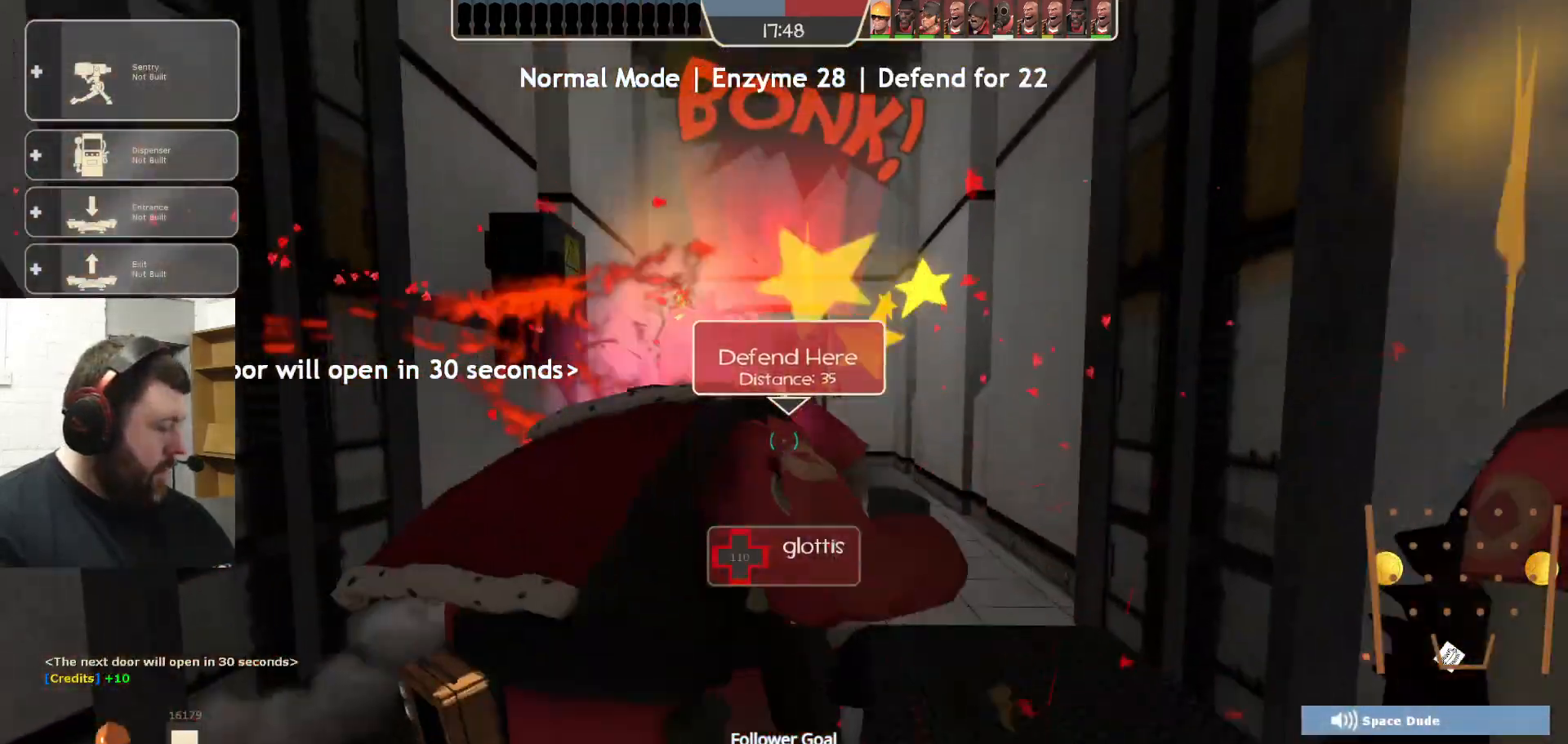
{"buttons": [], "left_stick": "up", "right_stick": "center", "events": [[33, "CROSS", "down"], [167, "CROSS", "up"]]}
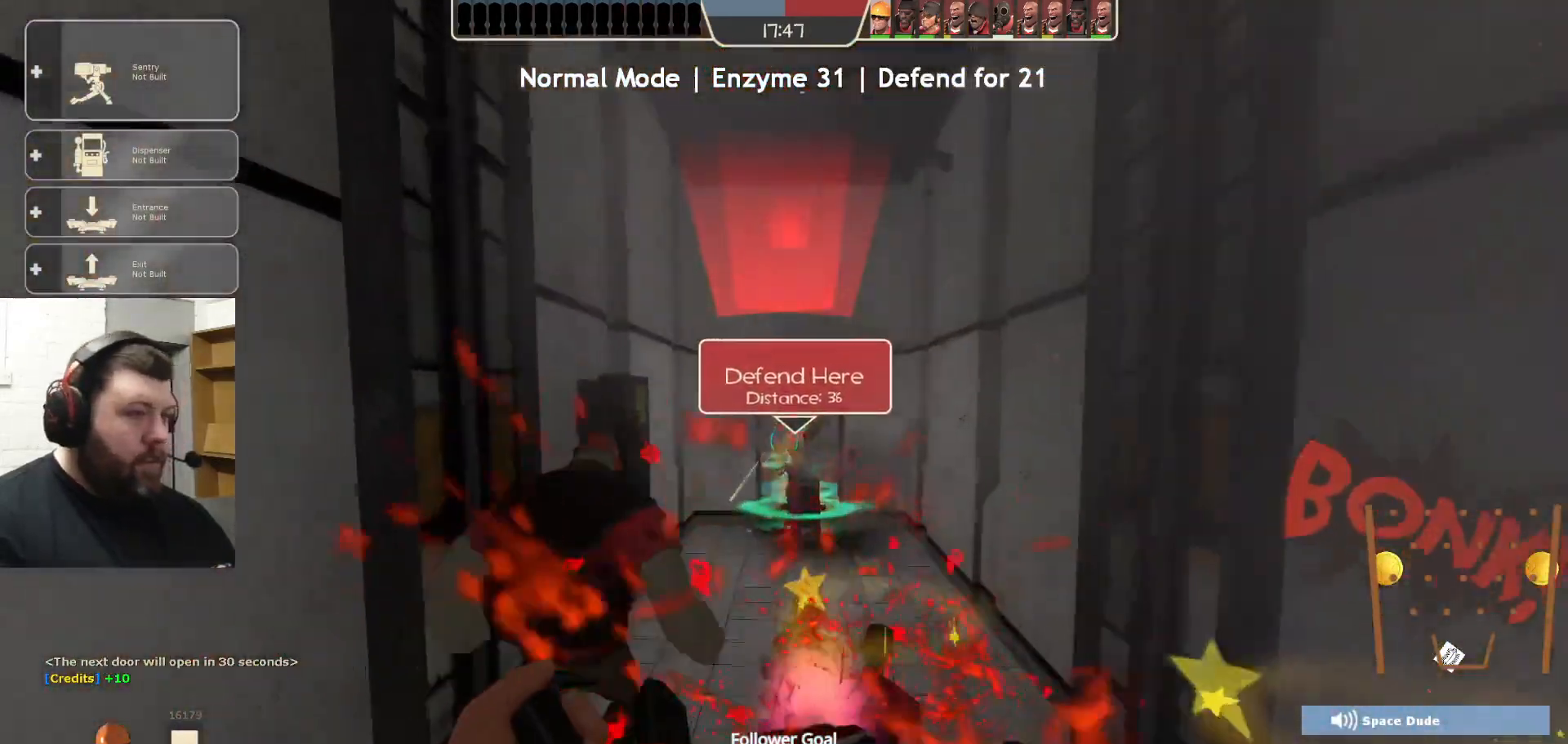
{"buttons": ["CROSS"], "left_stick": "up", "right_stick": "center", "events": [[450, "CROSS", "down"]]}
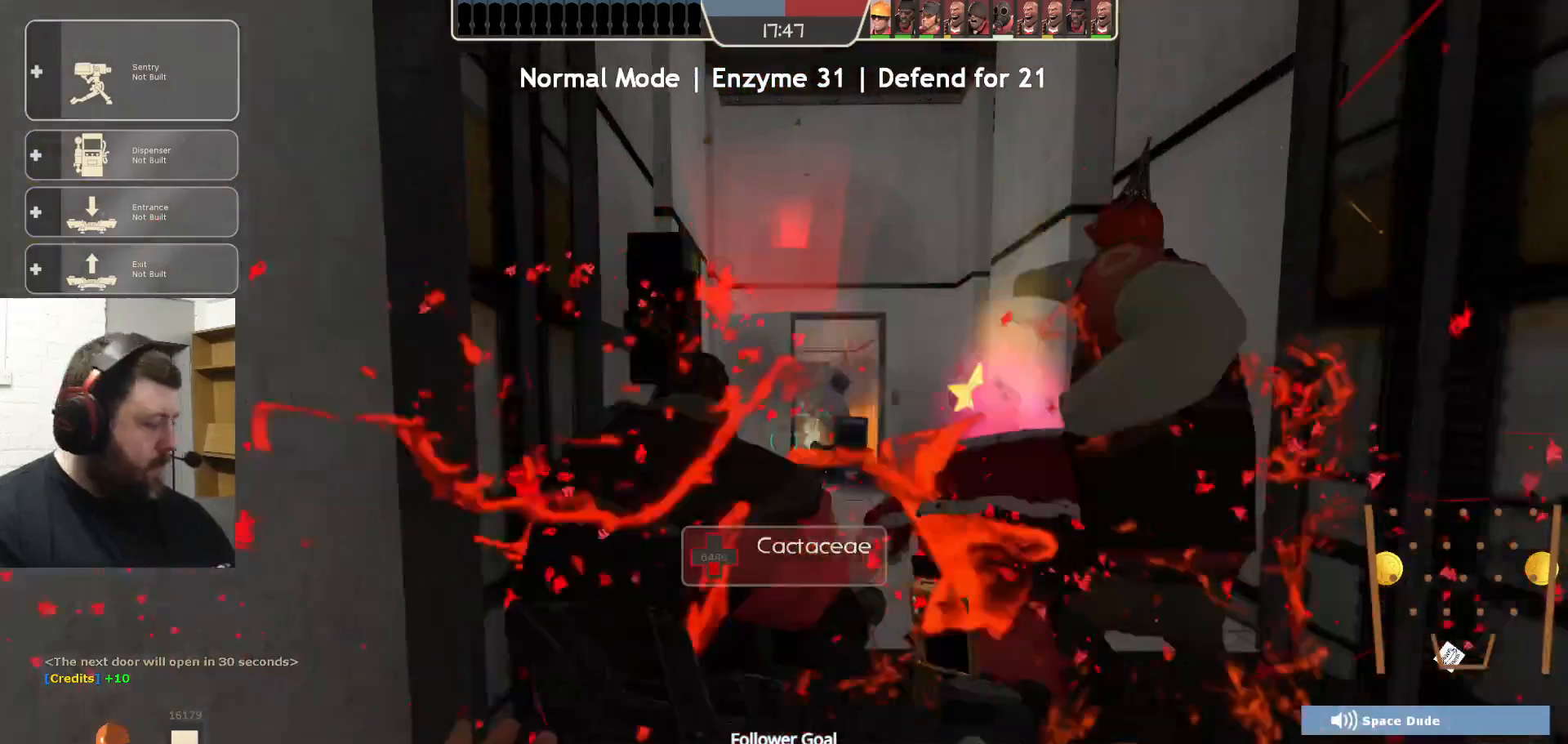
{"buttons": [], "left_stick": "up", "right_stick": "center", "events": [[117, "CROSS", "up"]]}
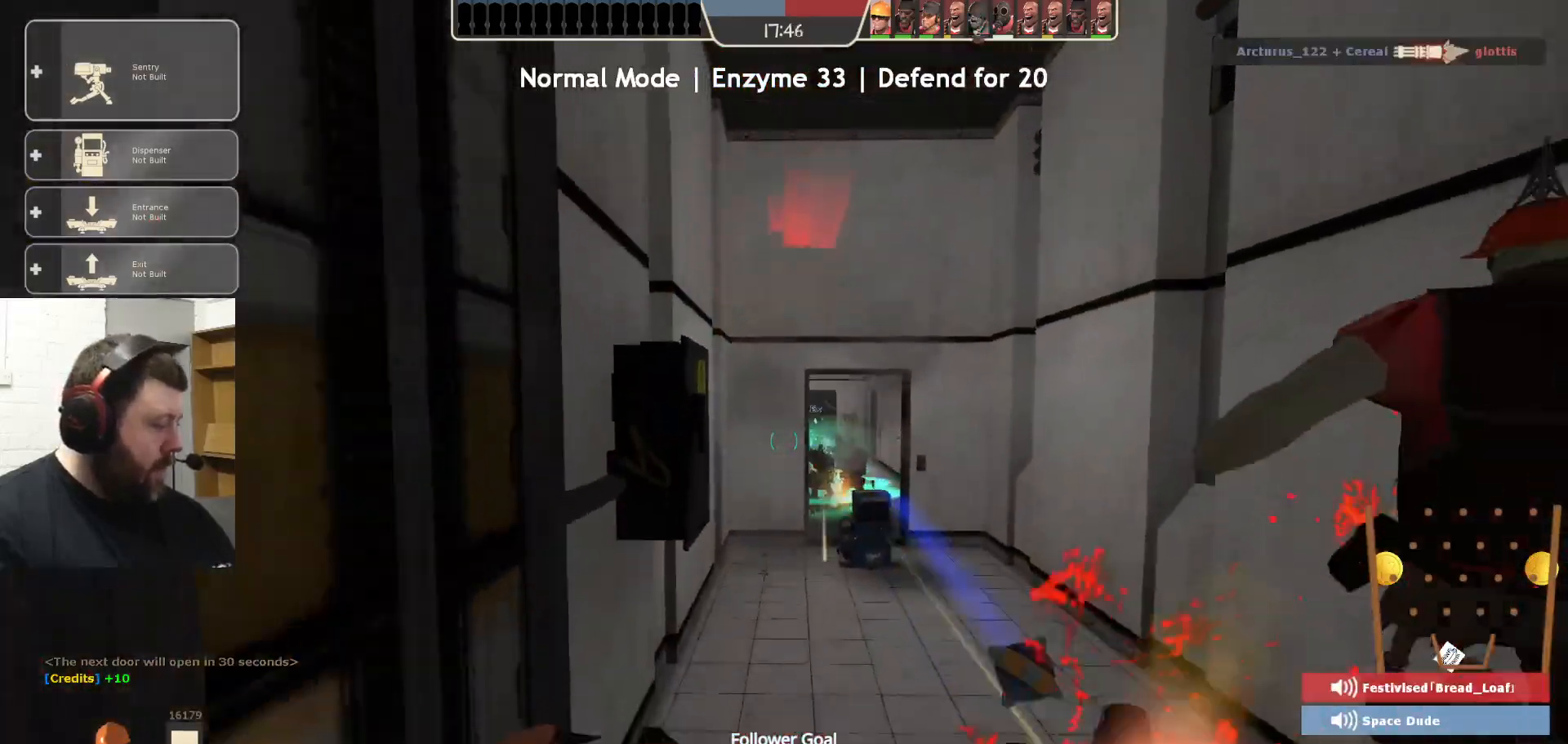
{"buttons": [], "left_stick": "up", "right_stick": "center", "events": [[333, "CROSS", "down"], [483, "CROSS", "up"]]}
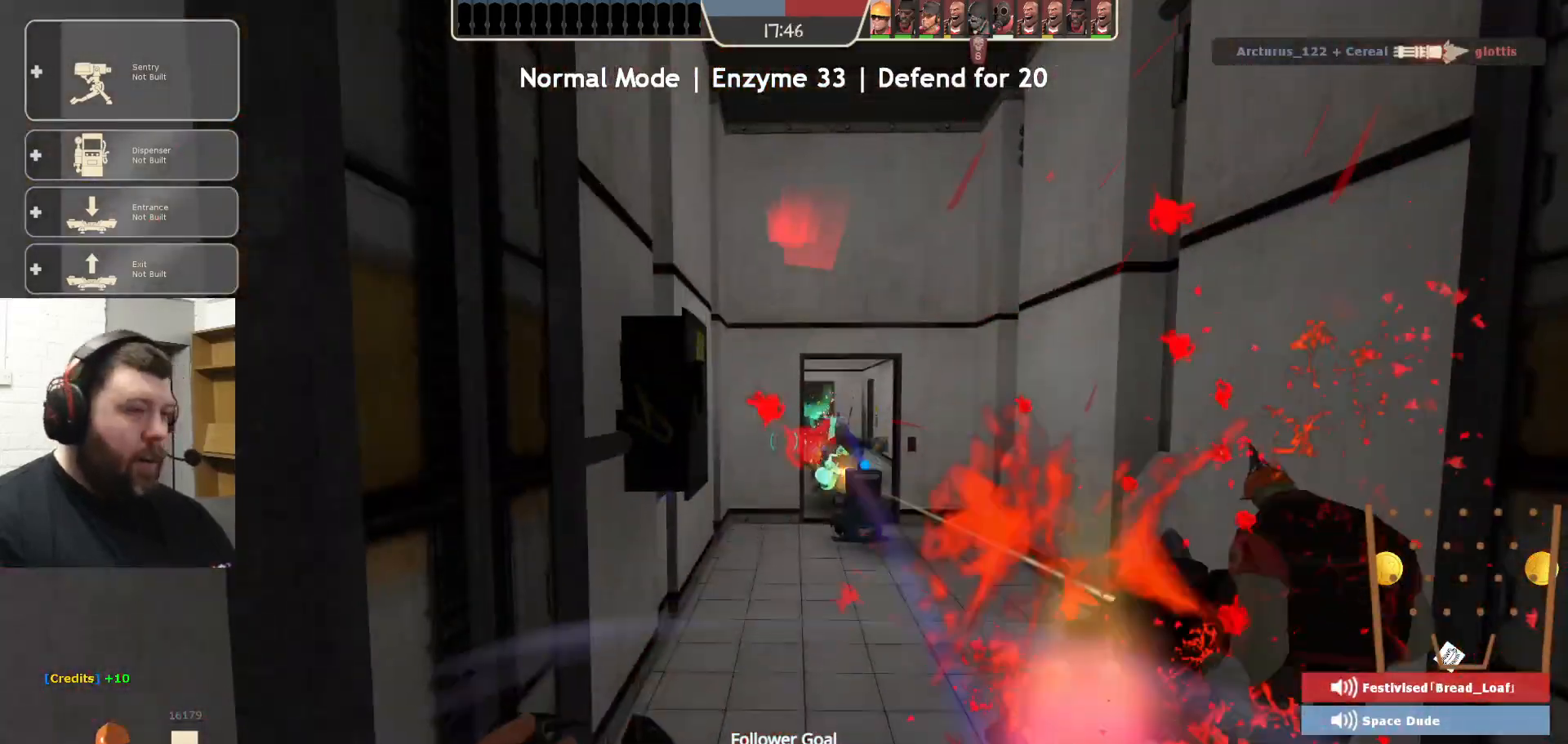
{"buttons": [], "left_stick": "up", "right_stick": "center", "events": []}
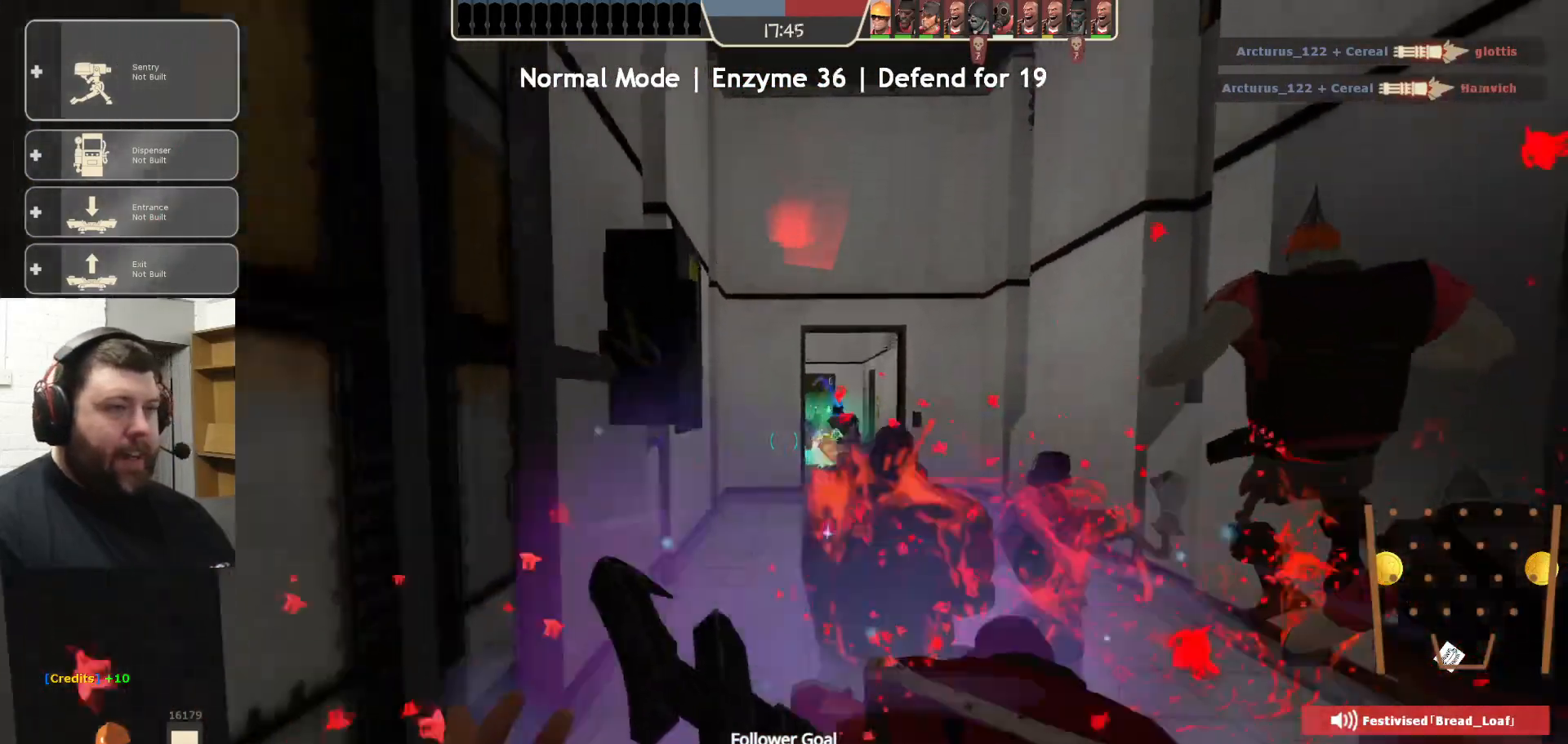
{"buttons": [], "left_stick": "up", "right_stick": "center", "events": [[267, "CROSS", "down"], [433, "CROSS", "up"]]}